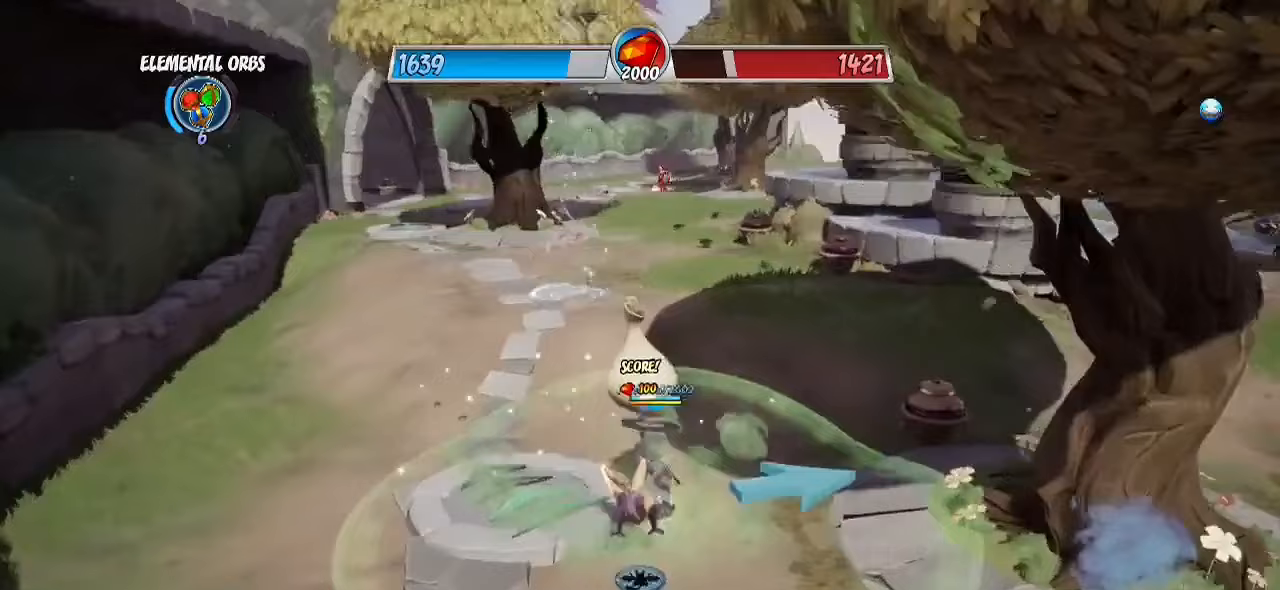
Gameplay with a controller (PlayStation layout); each line is a JSON object with the inputs held at the frame after it. "events" lists button and stick changes between this image and that frame as [ms after this image, input, new state], when the widget could be followed in between. Not read: R1 R3.
{"buttons": [], "left_stick": "down", "right_stick": "center", "events": [[33, "CROSS", "down"], [200, "CROSS", "up"], [417, "left_stick", "down"], [467, "R2", "up"]]}
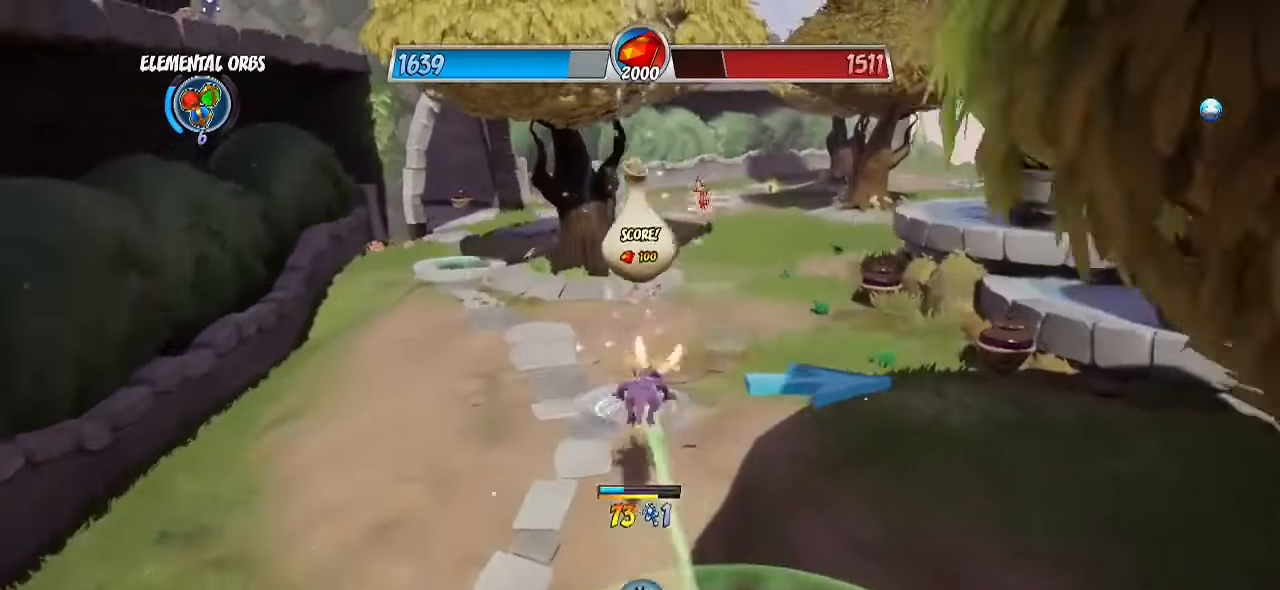
{"buttons": [], "left_stick": "up-right", "right_stick": "center", "events": [[267, "left_stick", "down-right"], [500, "left_stick", "up-right"]]}
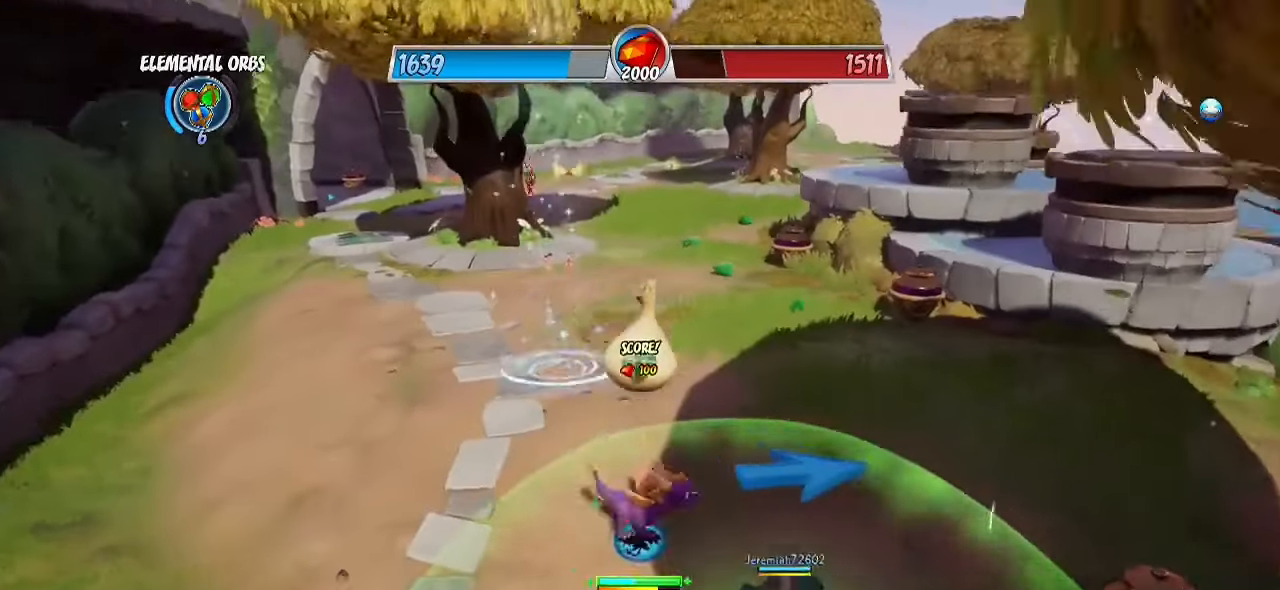
{"buttons": [], "left_stick": "down-right", "right_stick": "center", "events": [[67, "right_stick", "right"], [83, "left_stick", "up"], [200, "left_stick", "up-left"], [267, "right_stick", "center"], [333, "left_stick", "down-left"], [467, "left_stick", "down-right"]]}
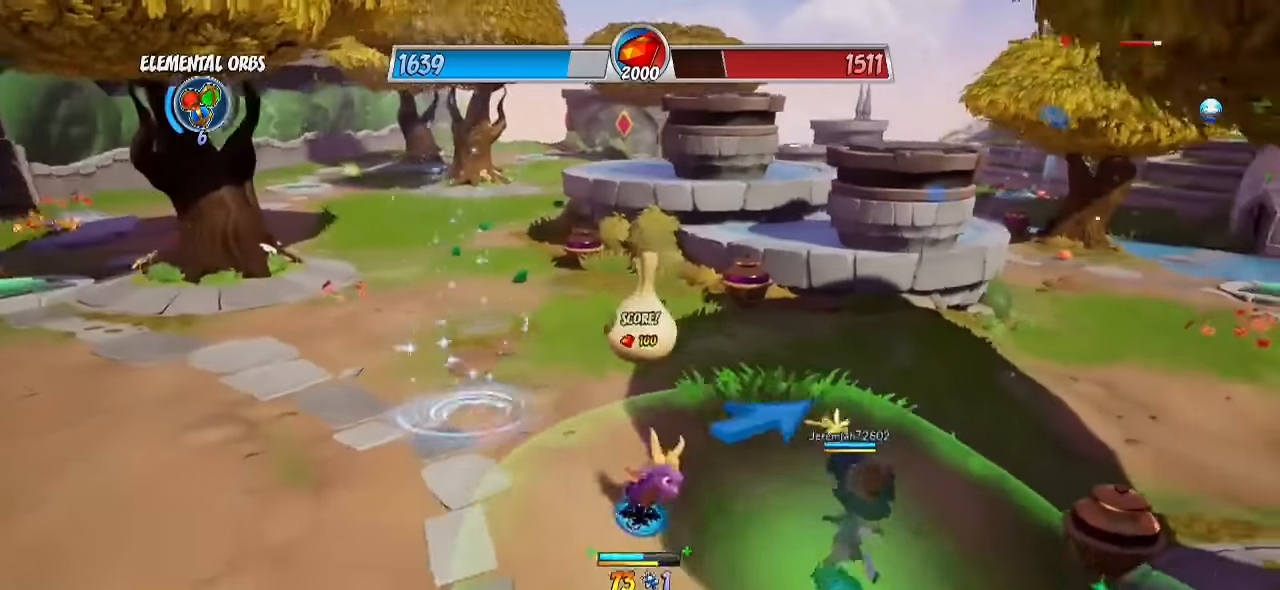
{"buttons": [], "left_stick": "right", "right_stick": "center", "events": [[17, "left_stick", "right"], [317, "SQUARE", "down"], [450, "SQUARE", "up"]]}
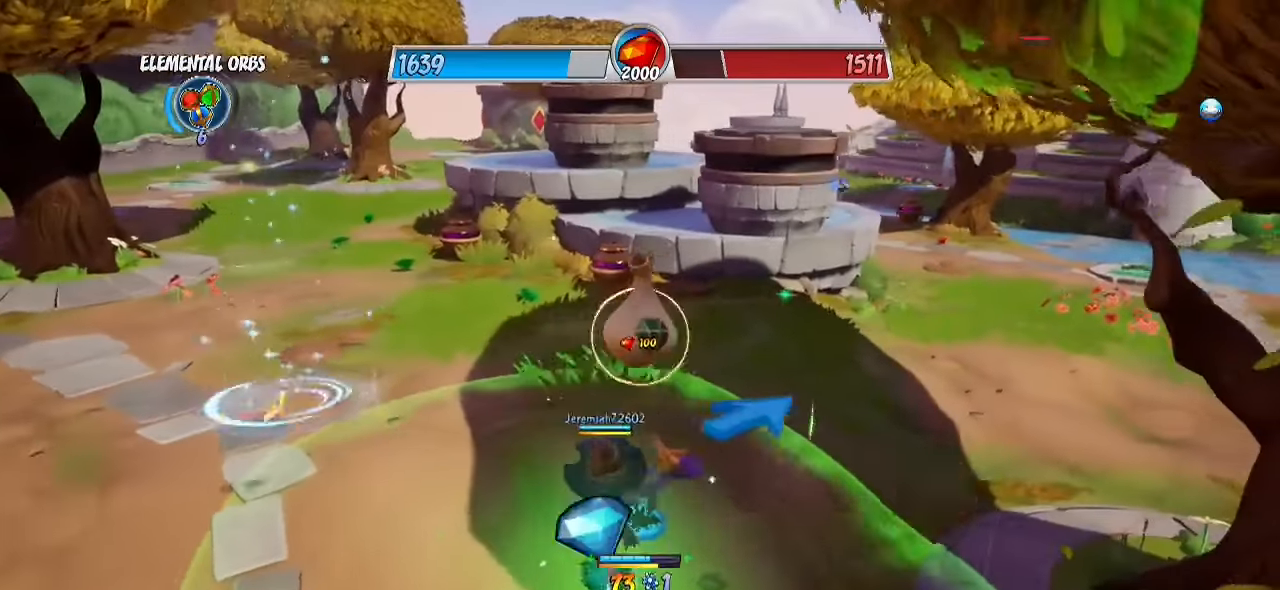
{"buttons": [], "left_stick": "up-left", "right_stick": "center", "events": [[33, "left_stick", "down-right"], [250, "left_stick", "down-left"], [400, "left_stick", "left"], [500, "left_stick", "up-left"]]}
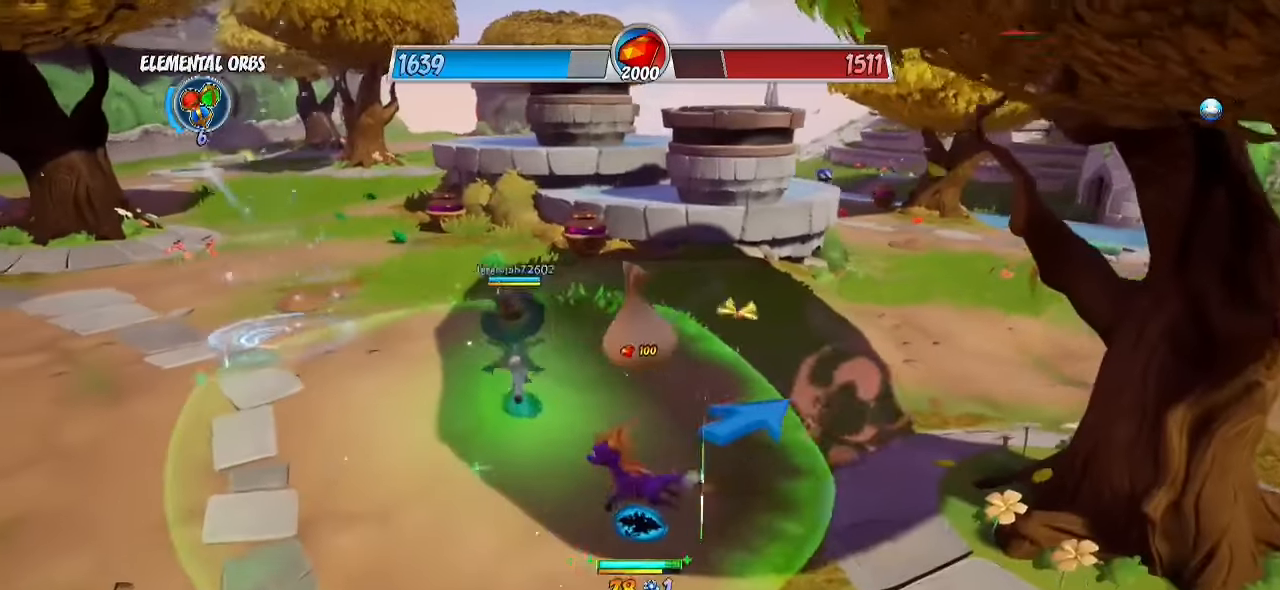
{"buttons": ["R2"], "left_stick": "up", "right_stick": "center", "events": [[133, "left_stick", "up"], [150, "R2", "down"]]}
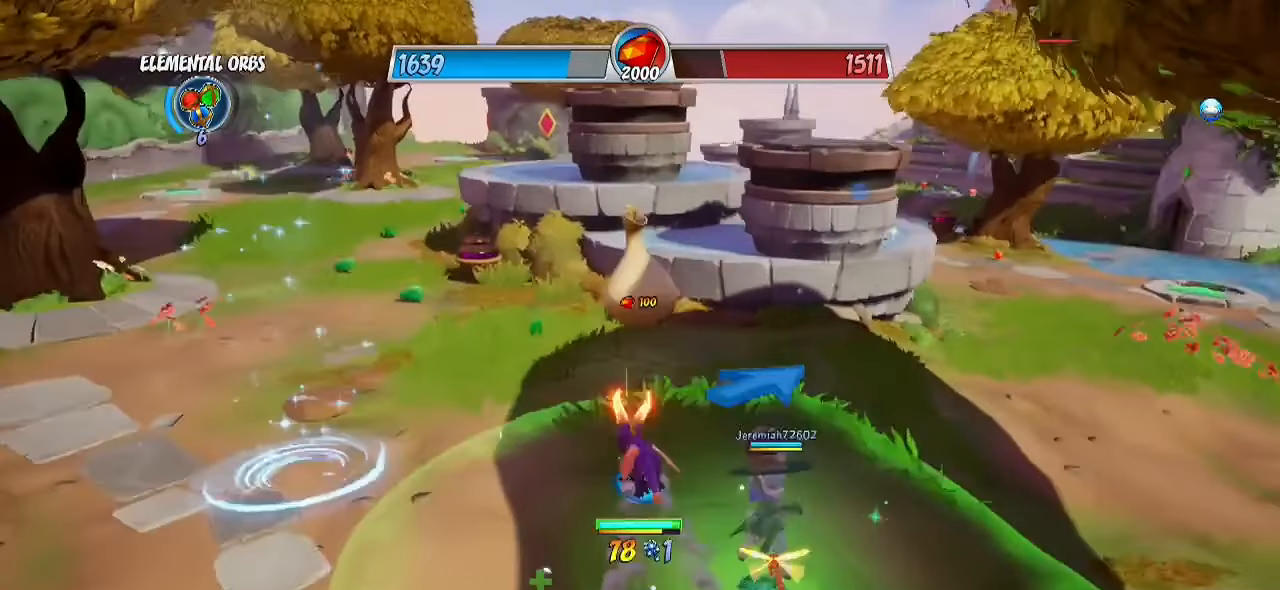
{"buttons": ["R2"], "left_stick": "up-left", "right_stick": "left", "events": [[183, "right_stick", "left"], [433, "left_stick", "up-left"]]}
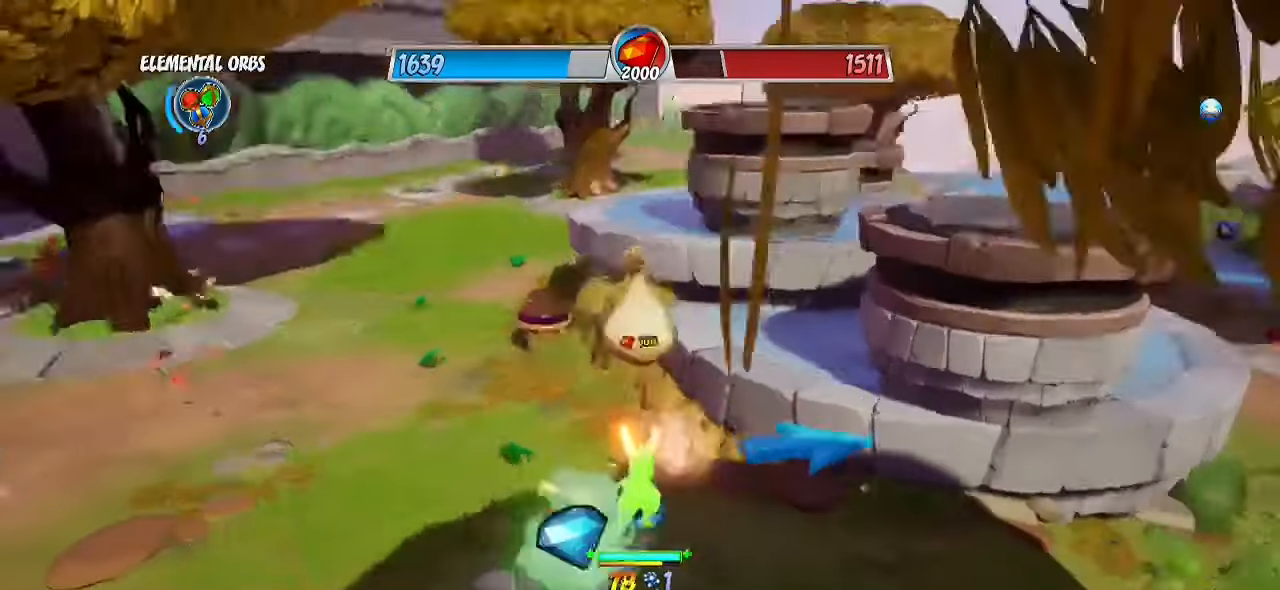
{"buttons": ["CROSS"], "left_stick": "up", "right_stick": "center", "events": [[33, "left_stick", "up"], [217, "R2", "up"], [217, "right_stick", "up-right"], [267, "SQUARE", "down"], [267, "right_stick", "center"], [383, "SQUARE", "up"], [500, "CROSS", "down"]]}
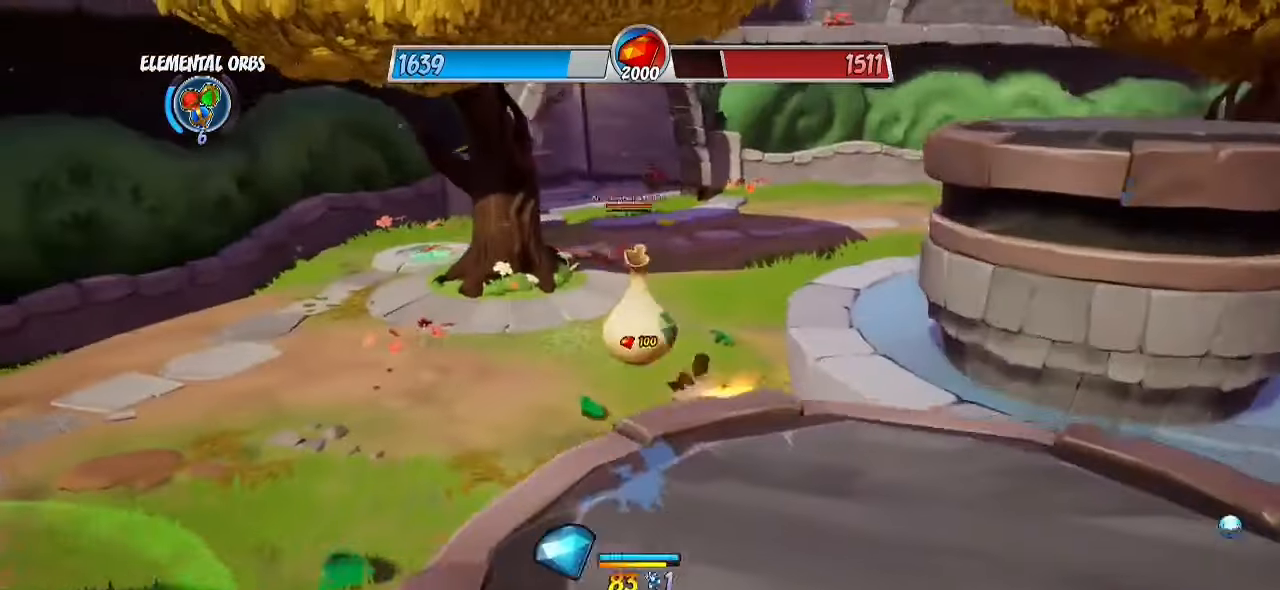
{"buttons": ["CROSS"], "left_stick": "down-right", "right_stick": "up-right", "events": [[33, "left_stick", "center"], [33, "right_stick", "down-right"], [83, "left_stick", "down"], [183, "CROSS", "up"], [200, "right_stick", "center"], [300, "left_stick", "down-right"], [300, "right_stick", "right"], [400, "CROSS", "down"], [500, "right_stick", "up-right"]]}
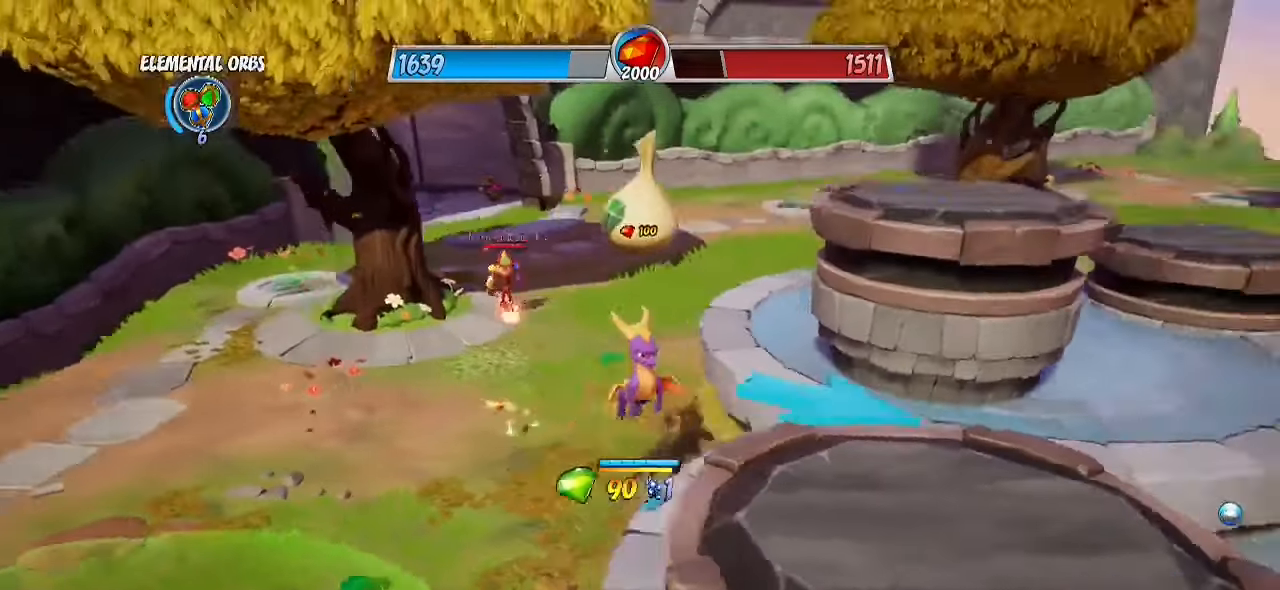
{"buttons": ["R2"], "left_stick": "up-right", "right_stick": "center", "events": [[50, "CROSS", "up"], [150, "left_stick", "up-right"], [367, "R2", "down"], [367, "right_stick", "center"]]}
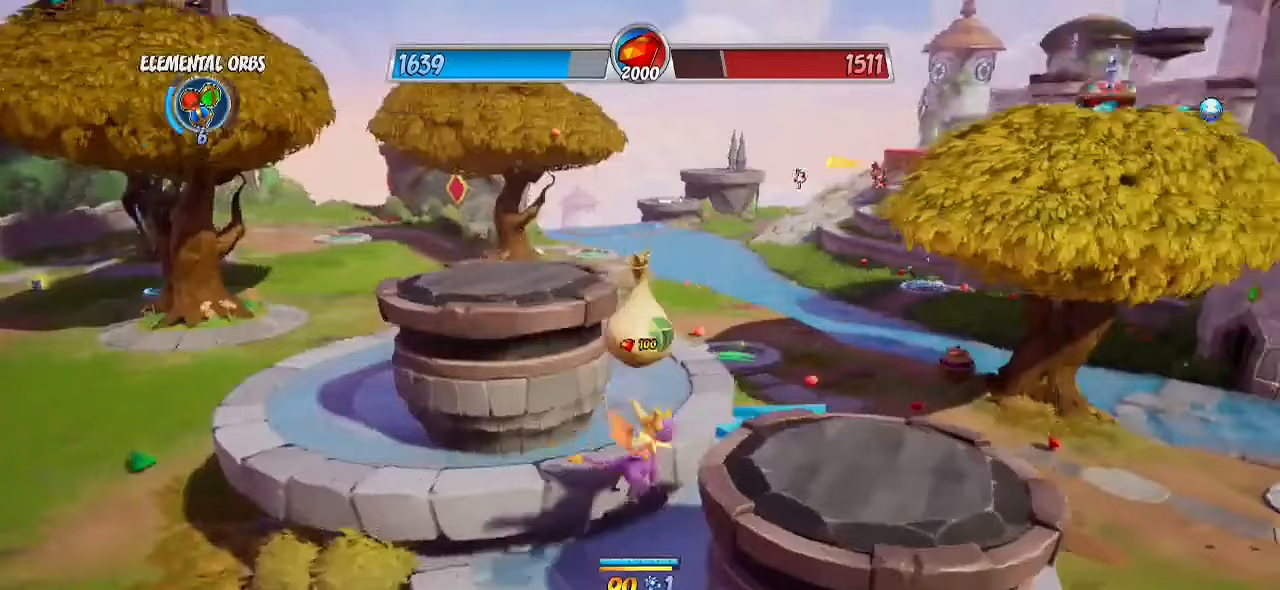
{"buttons": ["CROSS", "R2"], "left_stick": "up-right", "right_stick": "center", "events": [[183, "CROSS", "down"]]}
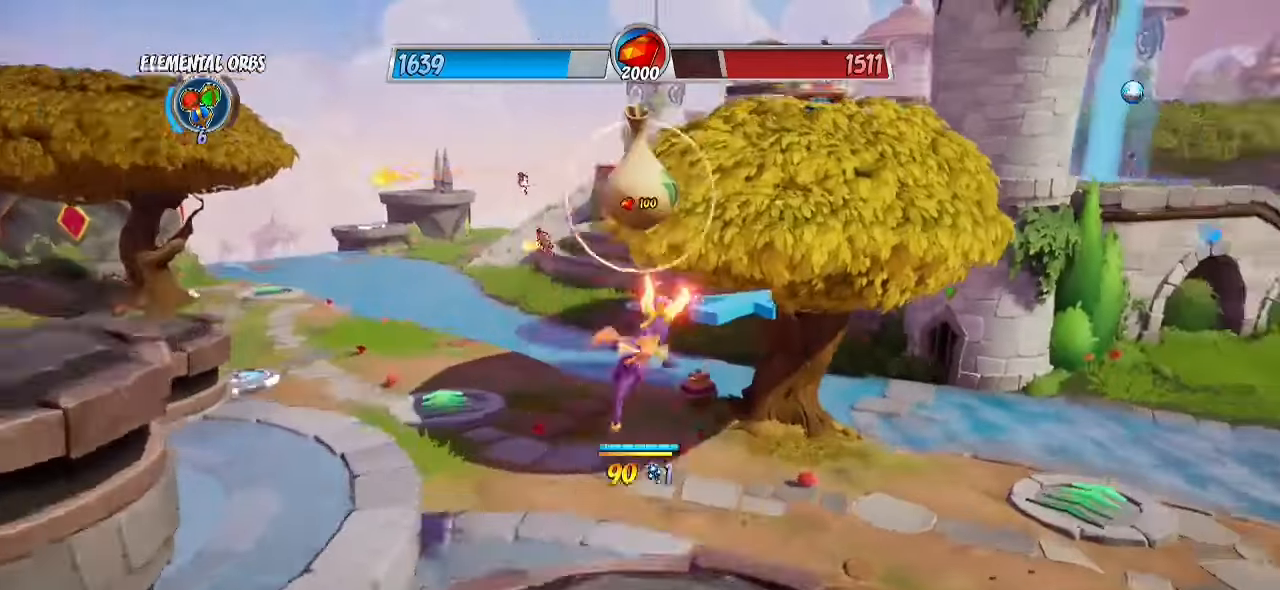
{"buttons": ["CIRCLE"], "left_stick": "up", "right_stick": "center", "events": [[17, "CROSS", "up"], [100, "CROSS", "down"], [100, "left_stick", "up"], [367, "R2", "up"], [400, "CIRCLE", "down"], [400, "CROSS", "up"]]}
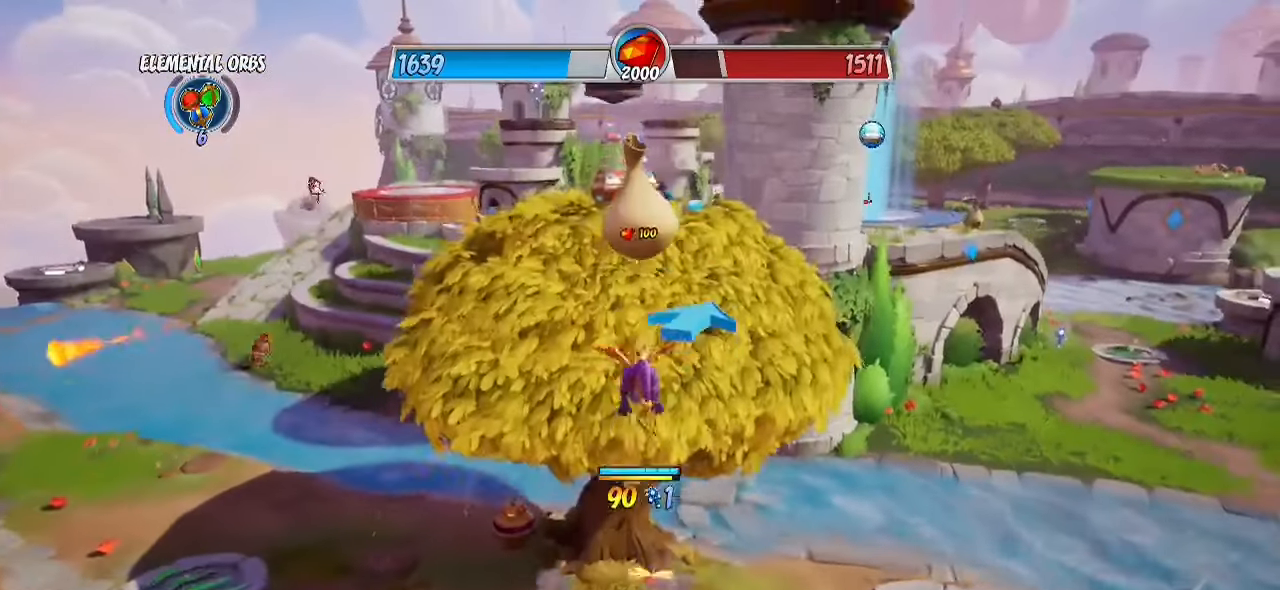
{"buttons": [], "left_stick": "up", "right_stick": "center", "events": [[50, "CIRCLE", "up"], [333, "CIRCLE", "down"], [483, "CIRCLE", "up"]]}
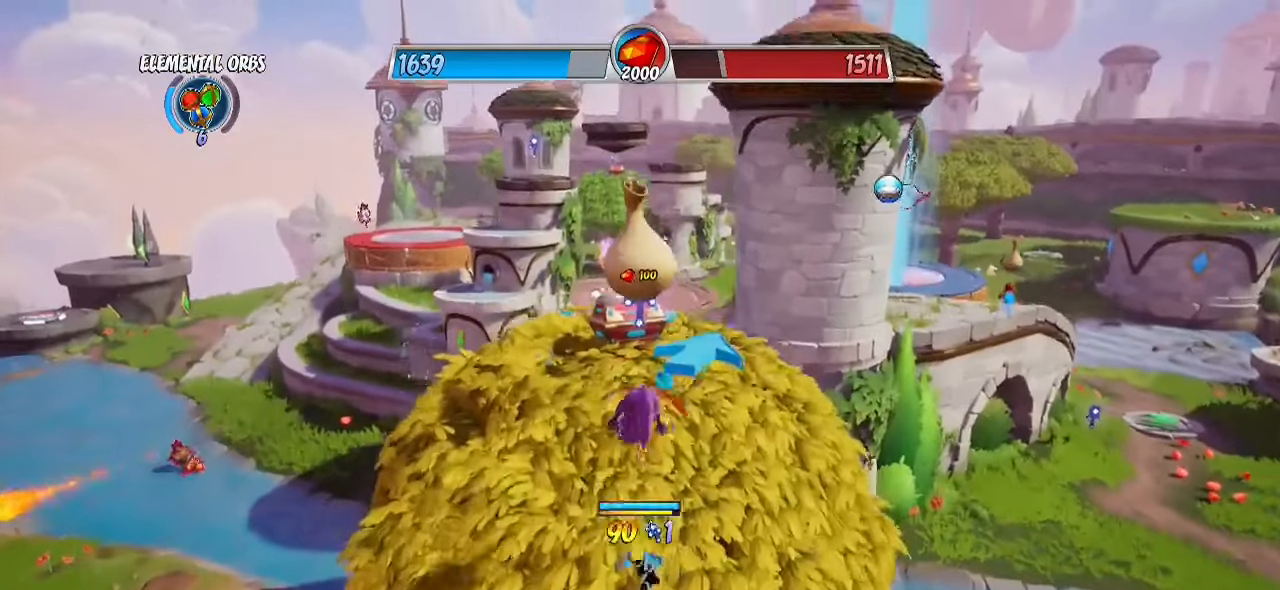
{"buttons": ["CROSS", "R2"], "left_stick": "up", "right_stick": "center", "events": [[83, "R2", "down"], [167, "right_stick", "down"], [300, "right_stick", "center"], [417, "CROSS", "down"]]}
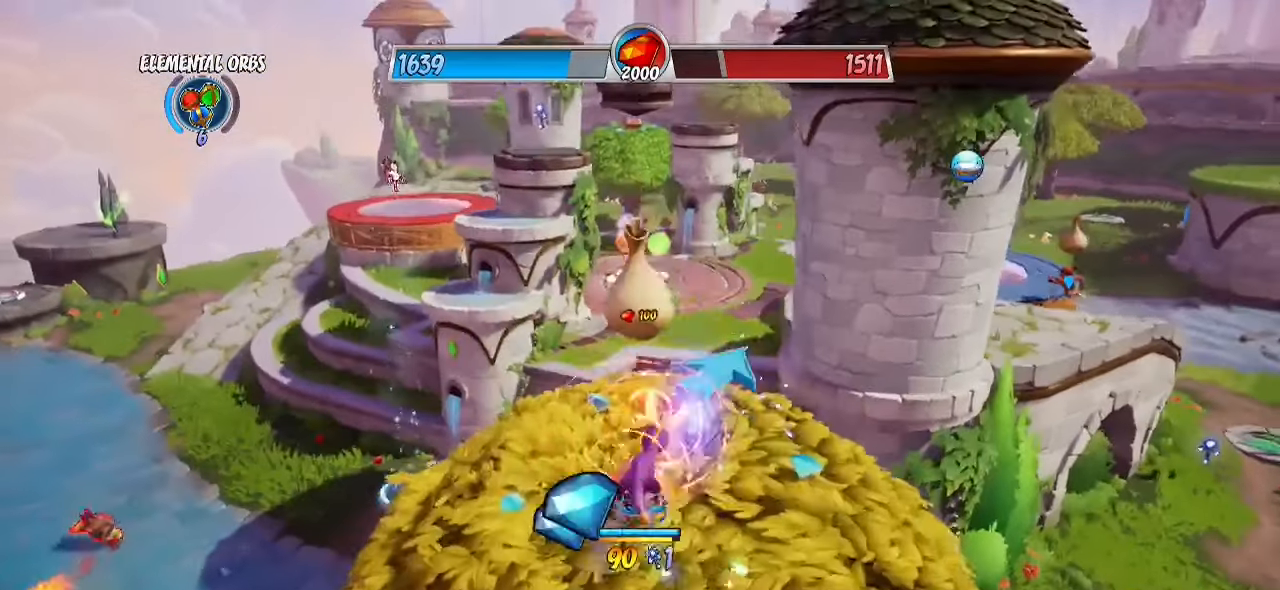
{"buttons": [], "left_stick": "up-right", "right_stick": "center", "events": [[217, "CROSS", "up"], [300, "CROSS", "down"], [483, "R2", "up"], [483, "left_stick", "up-right"], [500, "CROSS", "up"]]}
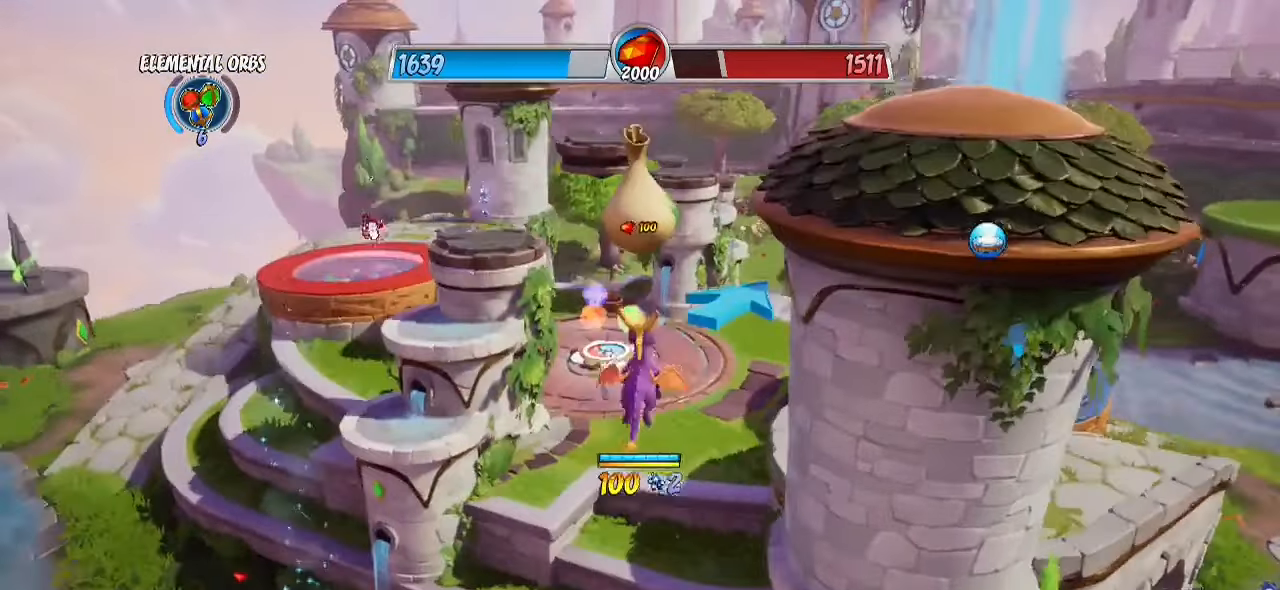
{"buttons": [], "left_stick": "up-right", "right_stick": "center", "events": [[133, "CIRCLE", "down"], [283, "CIRCLE", "up"]]}
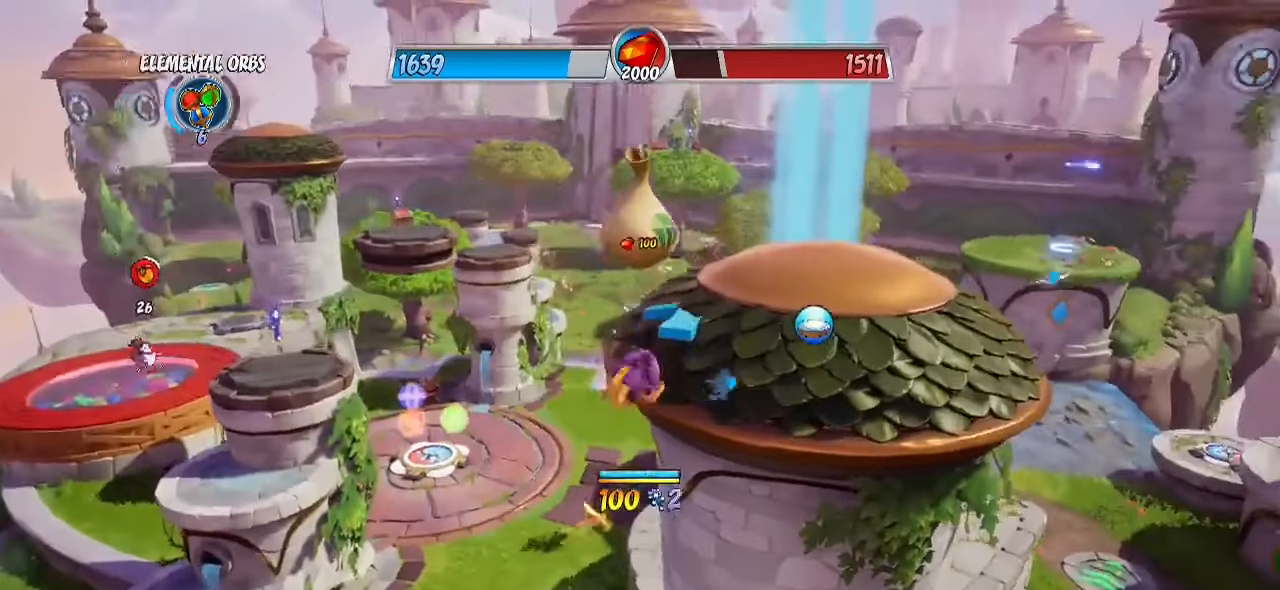
{"buttons": ["R2"], "left_stick": "up-left", "right_stick": "down-left", "events": [[83, "CIRCLE", "down"], [200, "CIRCLE", "up"], [217, "R2", "down"], [250, "left_stick", "up"], [333, "right_stick", "down-left"], [383, "left_stick", "up-left"]]}
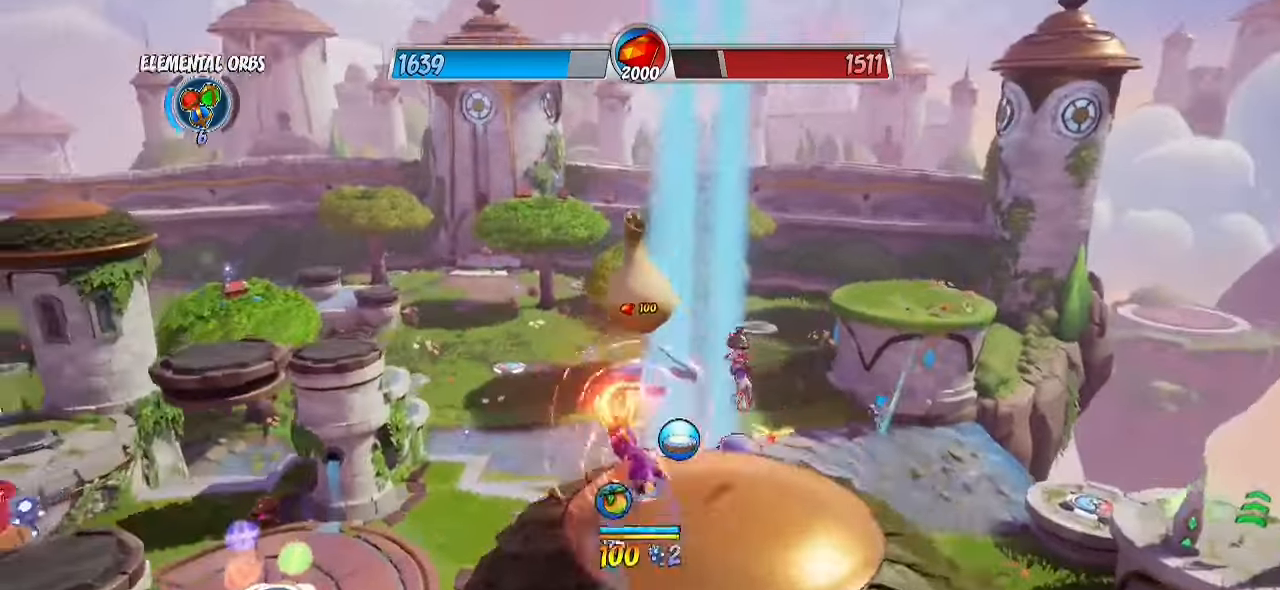
{"buttons": ["R2"], "left_stick": "up-left", "right_stick": "center", "events": [[17, "right_stick", "center"], [100, "CROSS", "down"], [367, "CROSS", "up"]]}
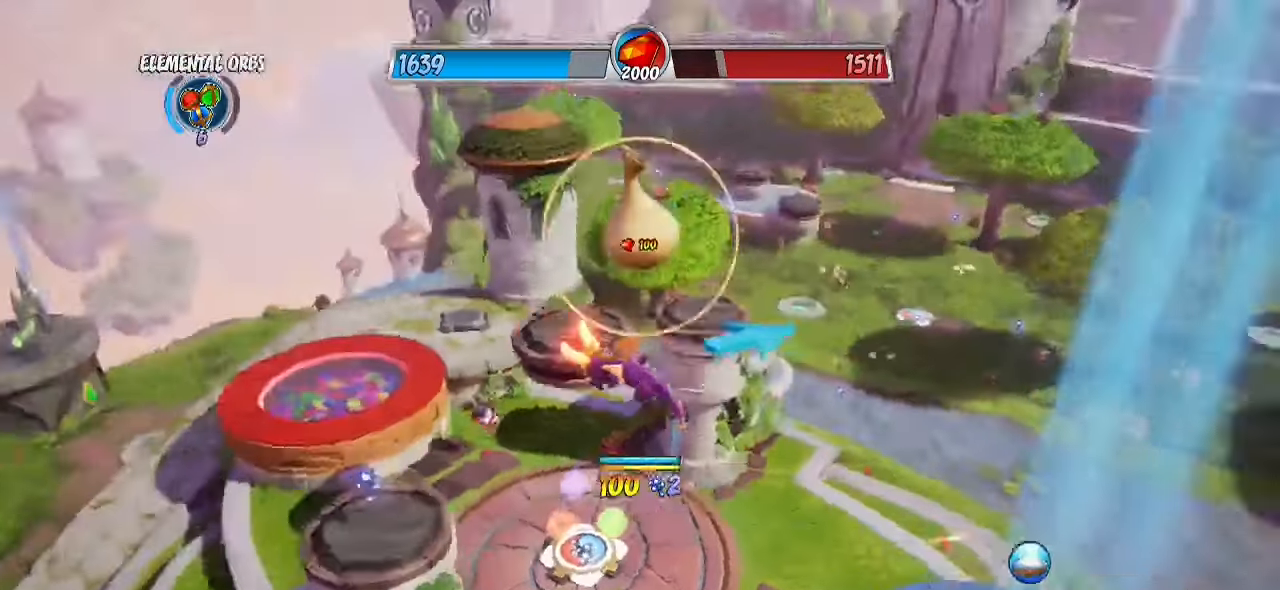
{"buttons": ["R2"], "left_stick": "up", "right_stick": "right", "events": [[200, "right_stick", "right"], [467, "left_stick", "up"]]}
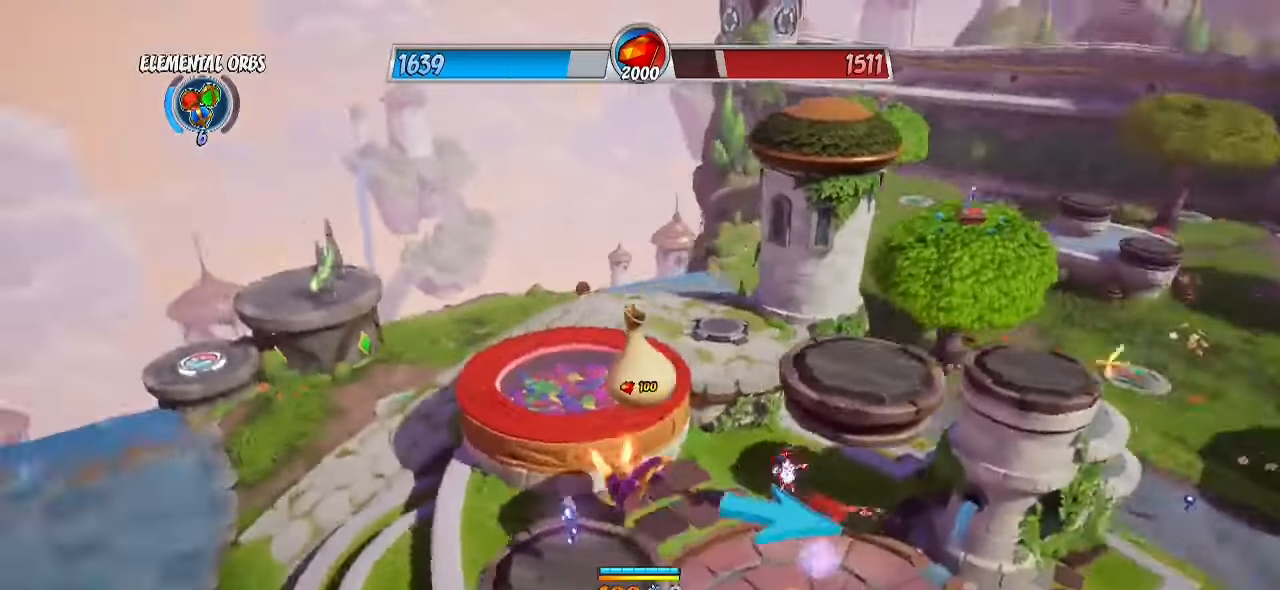
{"buttons": ["R2"], "left_stick": "up-right", "right_stick": "right", "events": [[100, "left_stick", "up-right"], [233, "CROSS", "down"], [383, "CROSS", "up"]]}
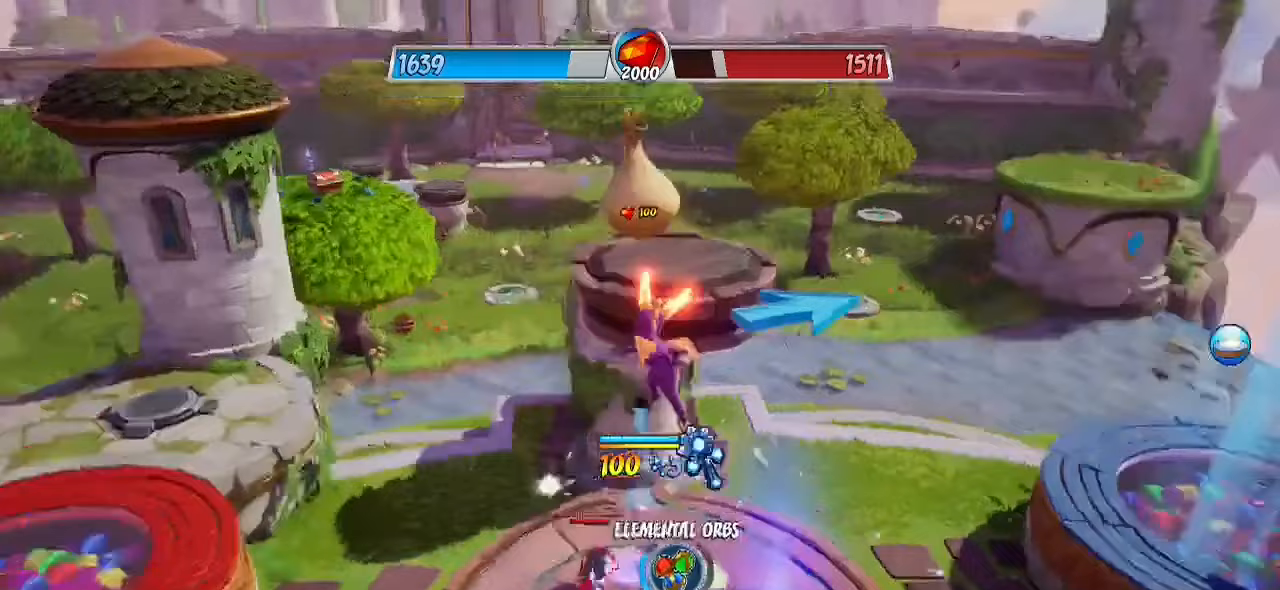
{"buttons": [], "left_stick": "down-left", "right_stick": "center", "events": [[17, "left_stick", "up"], [17, "right_stick", "center"], [183, "right_stick", "down"], [283, "R2", "up"], [283, "left_stick", "down"], [400, "left_stick", "down-left"], [400, "right_stick", "center"]]}
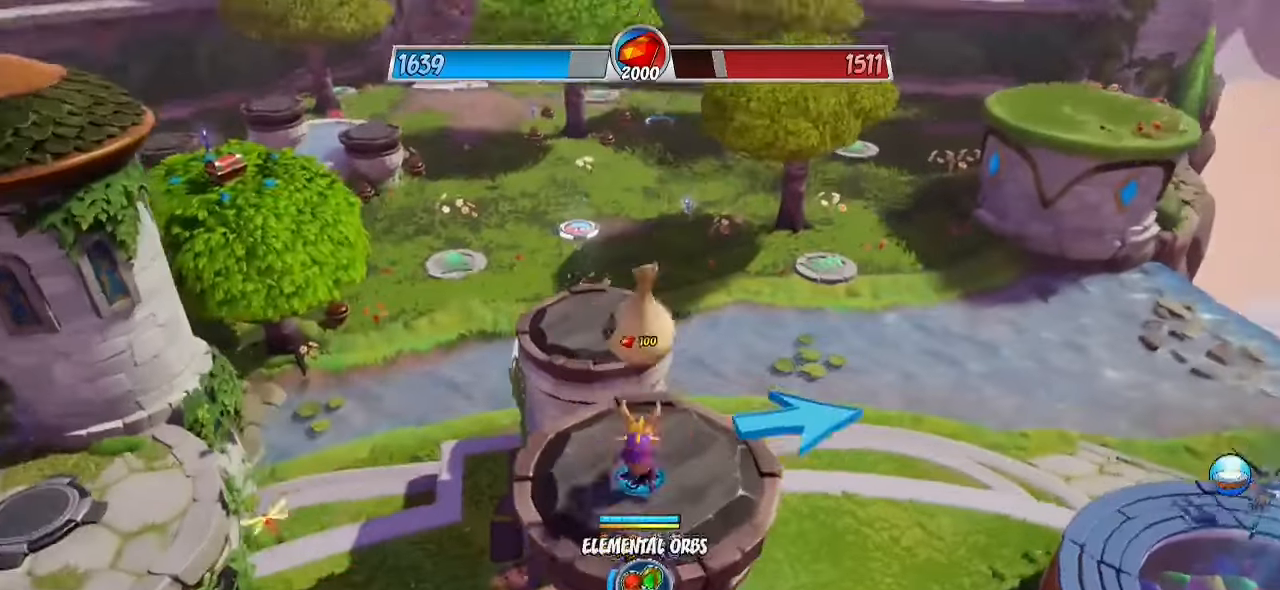
{"buttons": ["CROSS", "R2"], "left_stick": "up-left", "right_stick": "center", "events": [[33, "right_stick", "right"], [100, "left_stick", "up-left"], [100, "right_stick", "center"], [167, "left_stick", "up"], [217, "R2", "down"], [333, "CROSS", "down"], [400, "left_stick", "up-left"]]}
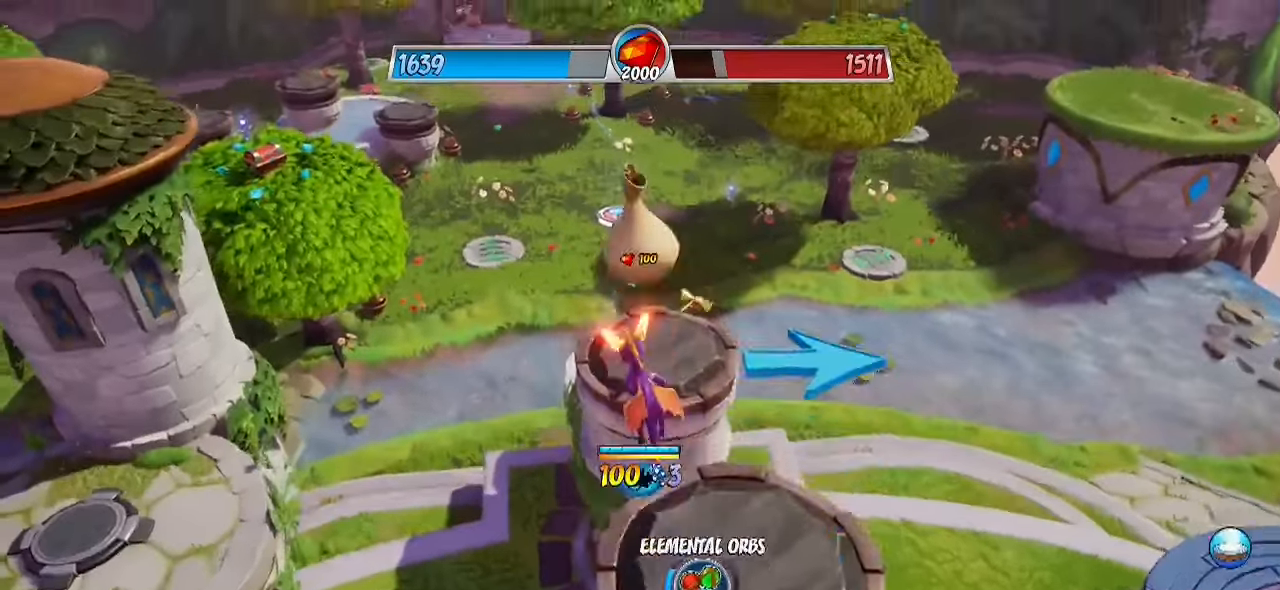
{"buttons": ["CROSS", "R2"], "left_stick": "up-left", "right_stick": "center", "events": [[283, "CROSS", "up"], [383, "CROSS", "down"]]}
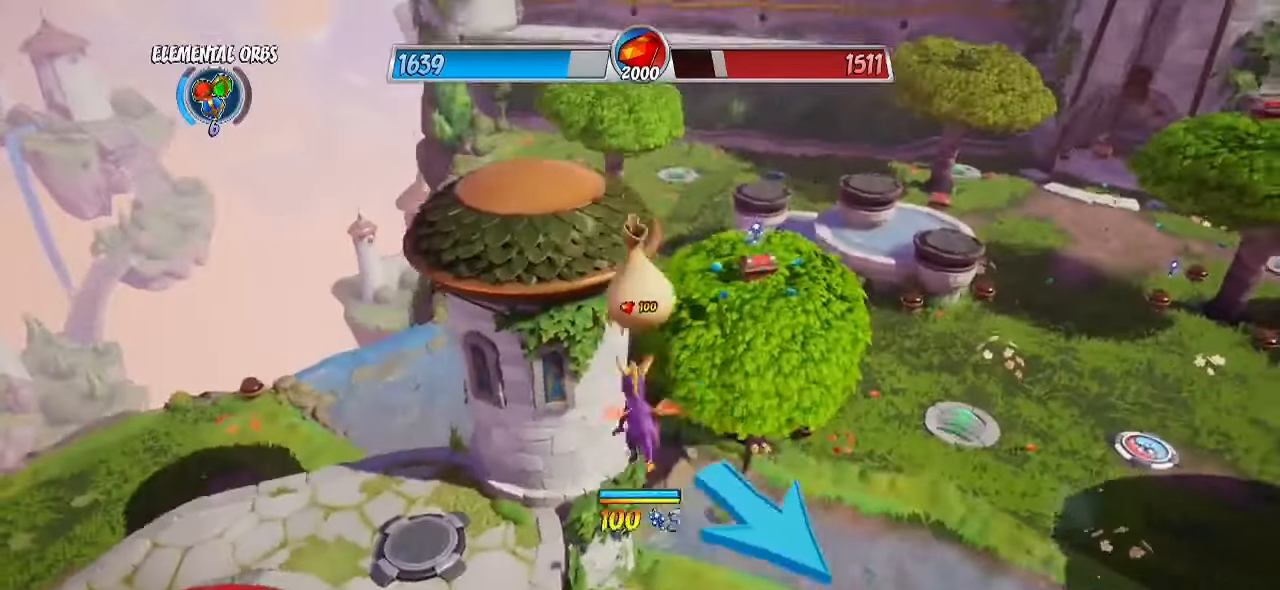
{"buttons": ["CIRCLE"], "left_stick": "up", "right_stick": "center", "events": [[33, "left_stick", "up"], [50, "CIRCLE", "down"], [50, "CROSS", "up"], [117, "R2", "up"], [200, "CIRCLE", "up"], [500, "CIRCLE", "down"]]}
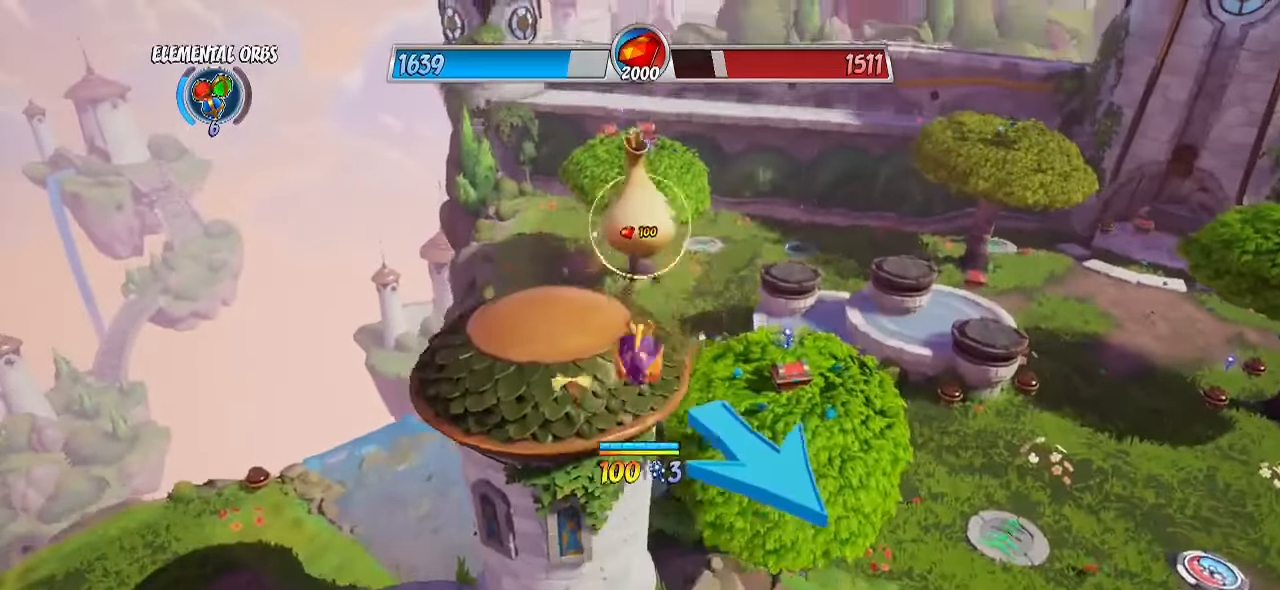
{"buttons": ["R2"], "left_stick": "up", "right_stick": "down-right", "events": [[133, "CIRCLE", "up"], [200, "R2", "down"], [383, "right_stick", "down-right"]]}
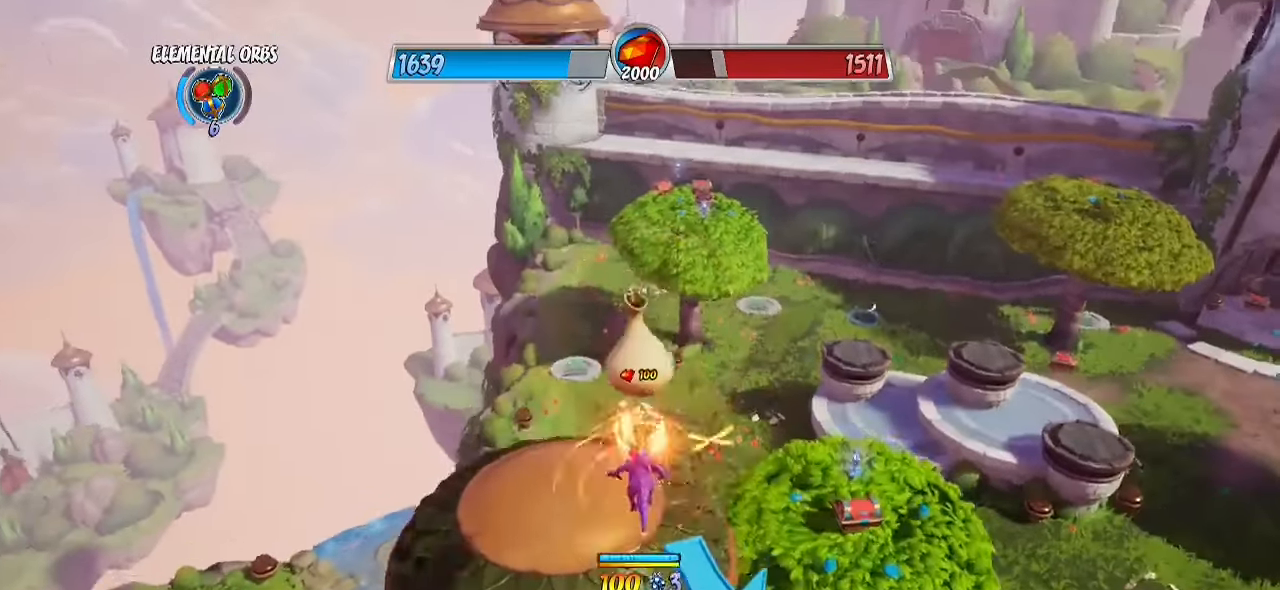
{"buttons": ["R2"], "left_stick": "up", "right_stick": "center", "events": [[200, "right_stick", "right"], [417, "right_stick", "center"]]}
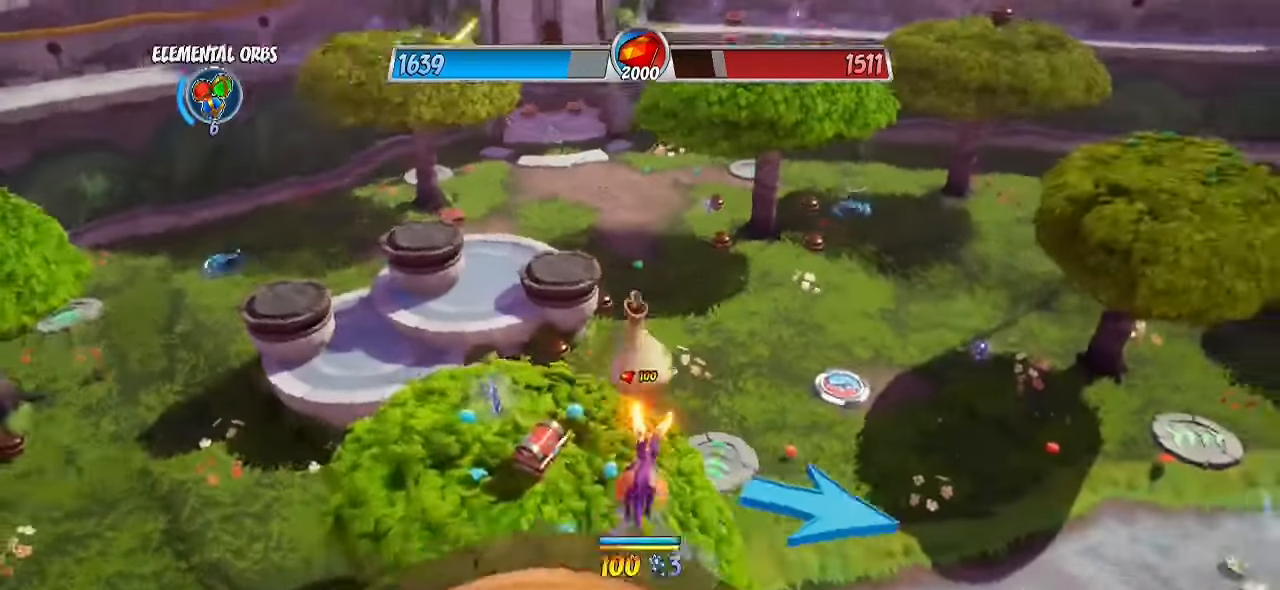
{"buttons": ["R2"], "left_stick": "up-left", "right_stick": "center", "events": [[117, "left_stick", "up-left"]]}
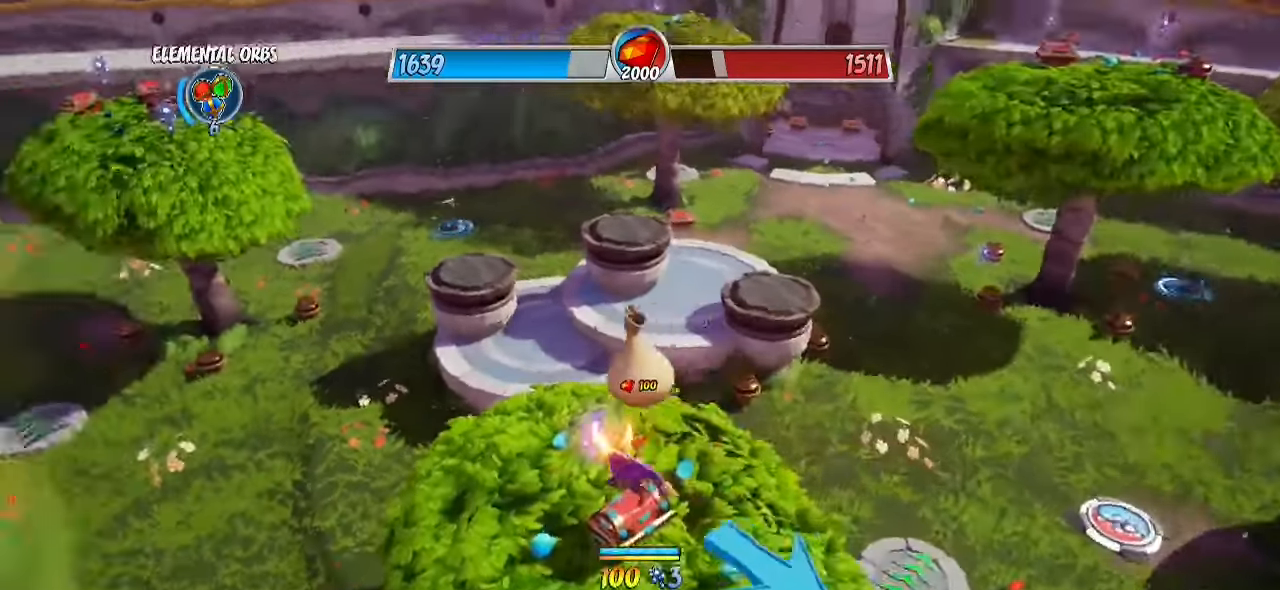
{"buttons": ["CROSS", "R2"], "left_stick": "up-left", "right_stick": "center", "events": [[267, "CROSS", "down"]]}
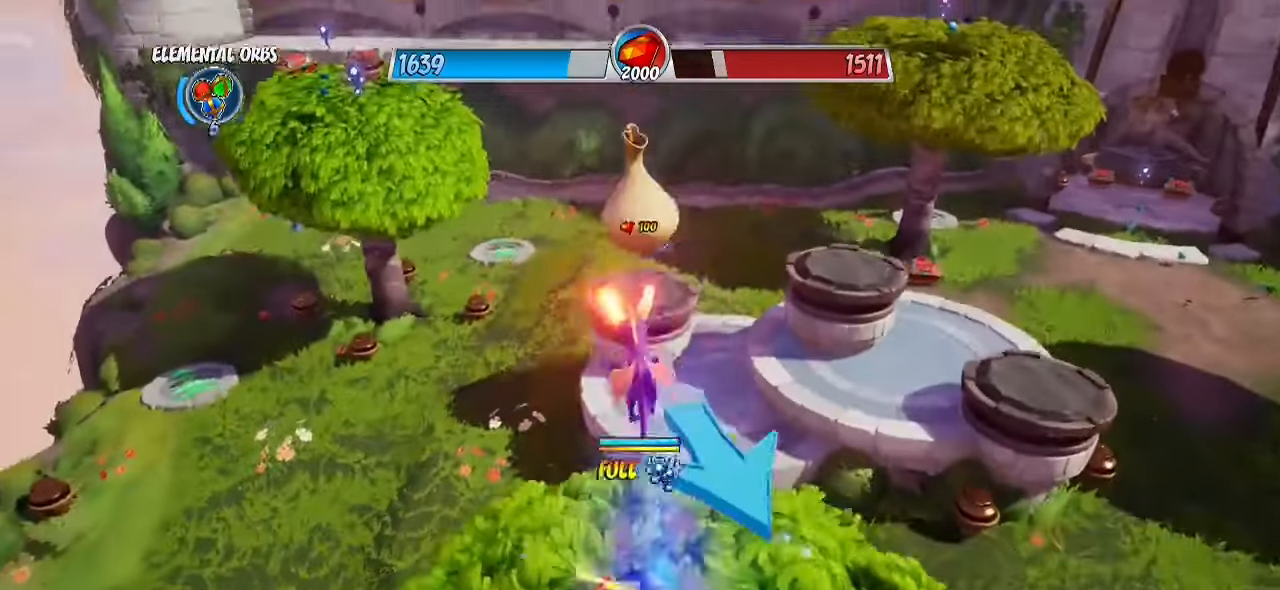
{"buttons": ["R2"], "left_stick": "up-left", "right_stick": "center", "events": [[17, "CROSS", "up"], [217, "CROSS", "down"], [267, "R2", "up"], [350, "R2", "down"], [383, "CROSS", "up"]]}
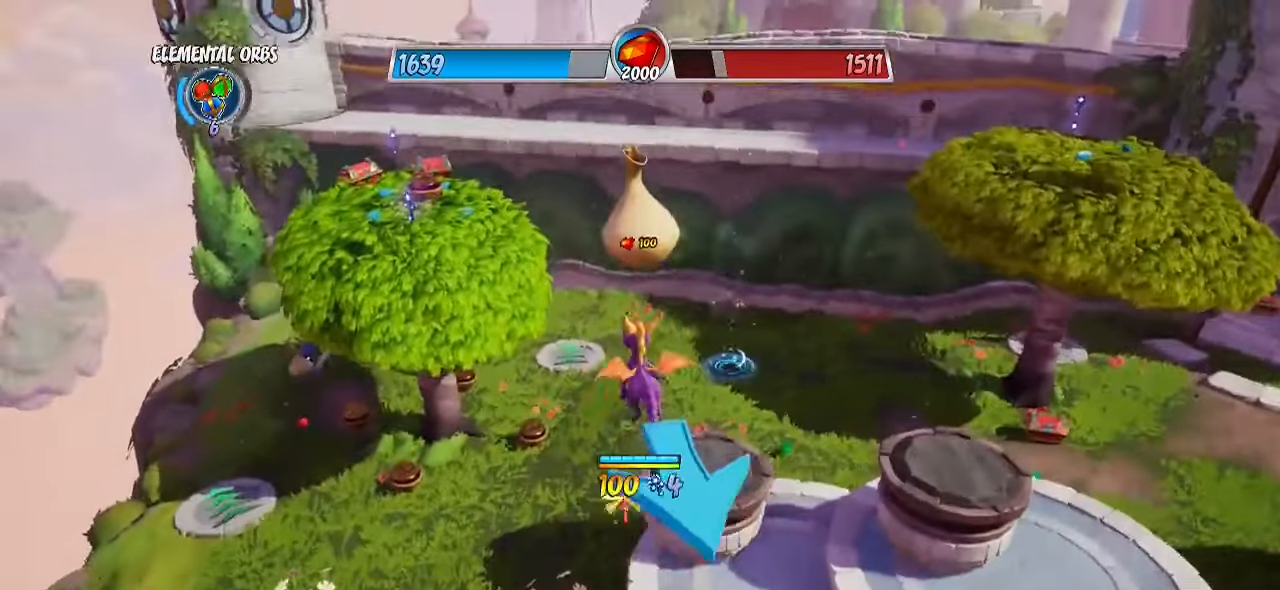
{"buttons": ["R2"], "left_stick": "up-left", "right_stick": "center", "events": []}